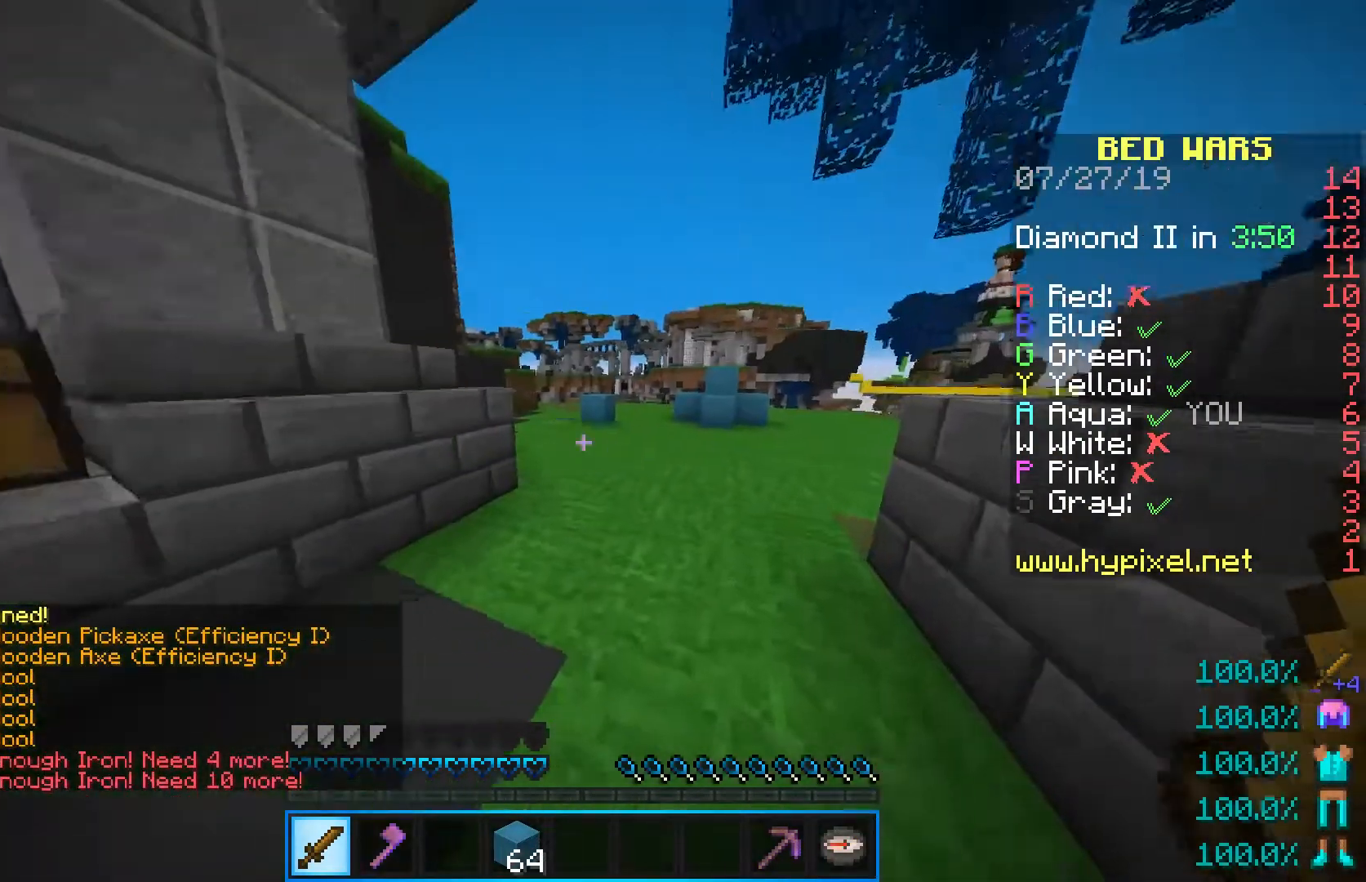
Gameplay with keyboard and mouse; each line is a JSON object with the keys and mouse buttons held at the frame after it. "events" lists presses ("down") and releases ("up") of "a", "d", "s", "shift", "space", "w", "mouse_left" and "mouse_right" between this image and that frame as [ms after this image, input, new state], when the widget could be followed in between. "mouse_left", "mouse_right" = the "left", "right" buttons of the "mouse" list. No other keys are recorded. Fast repeated clicks can show as one long hold. Mouse movement is not recorded.
{"keys": ["space", "w"], "mouse": [], "events": [[150, "space", "down"]]}
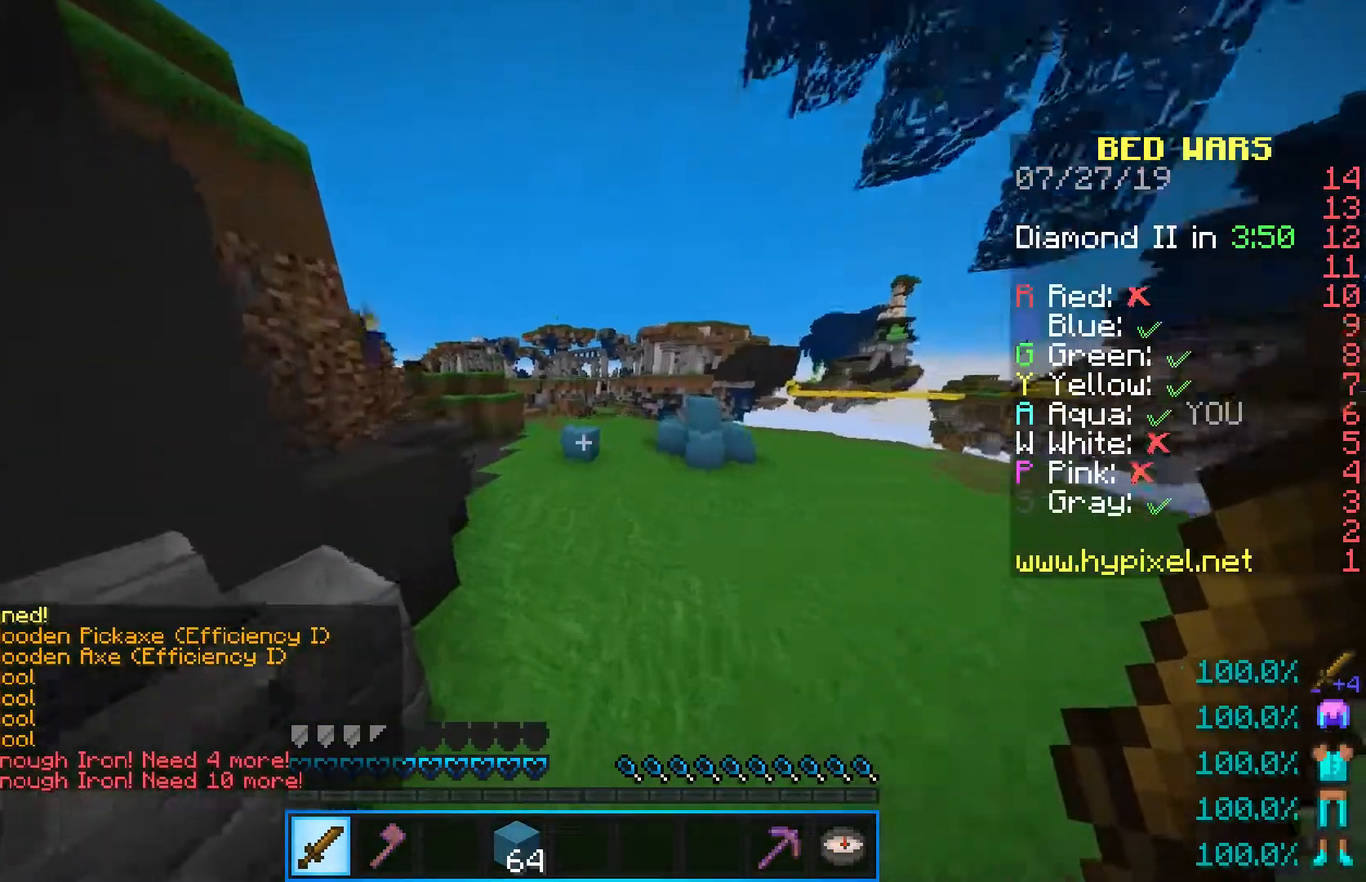
{"keys": ["w"], "mouse": [], "events": [[500, "space", "up"]]}
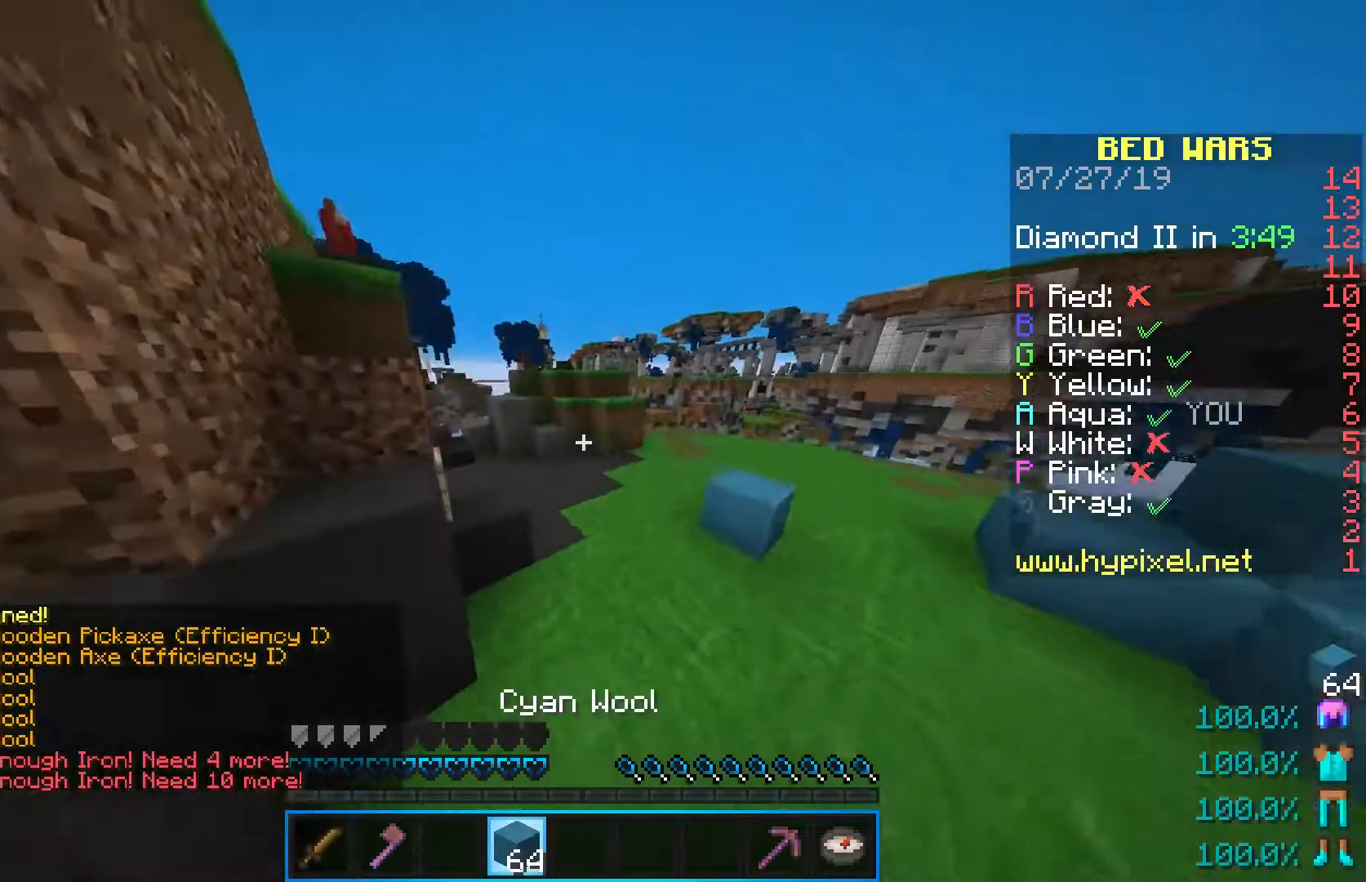
{"keys": ["w"], "mouse": [], "events": []}
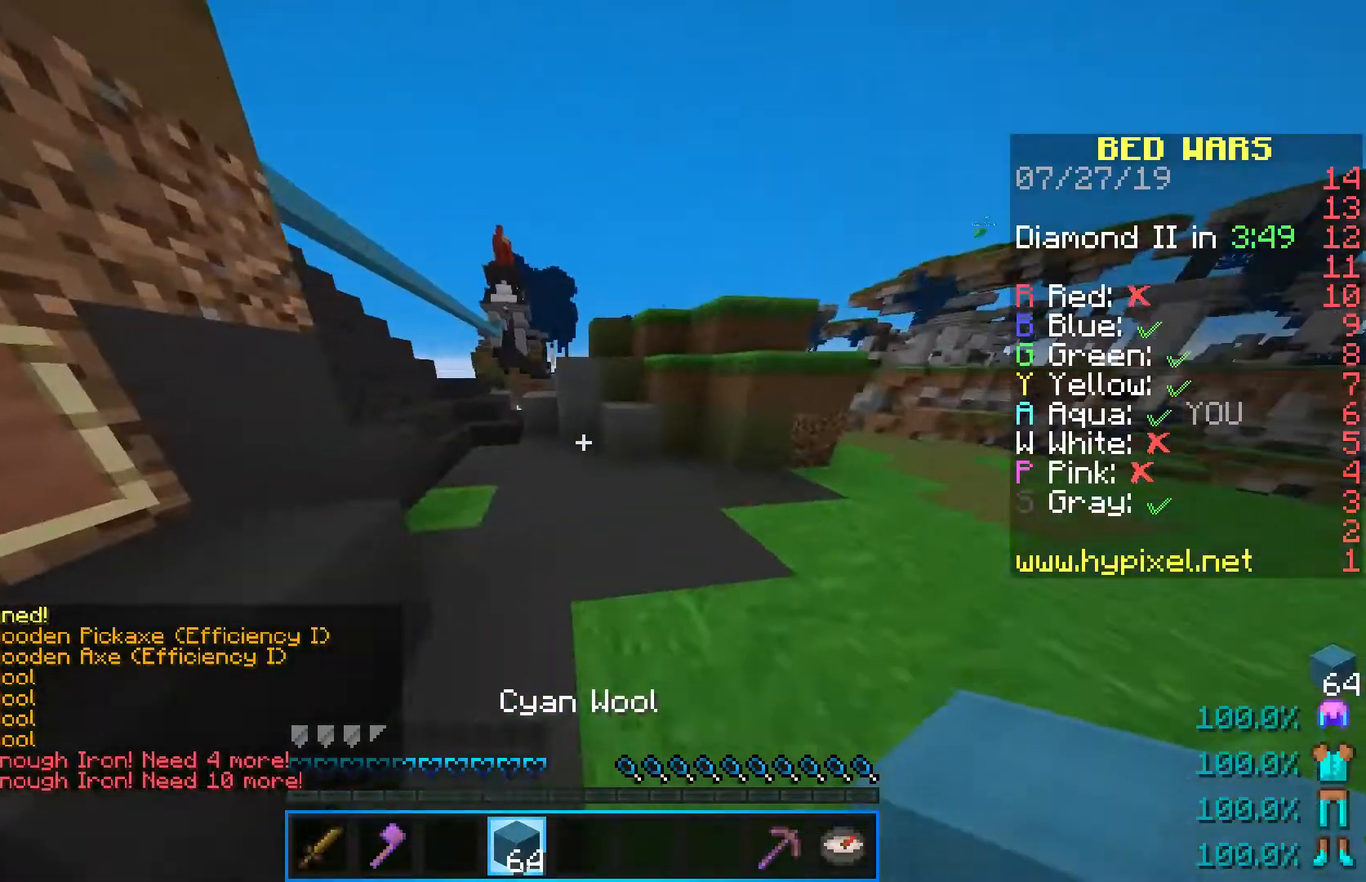
{"keys": ["w"], "mouse": [], "events": []}
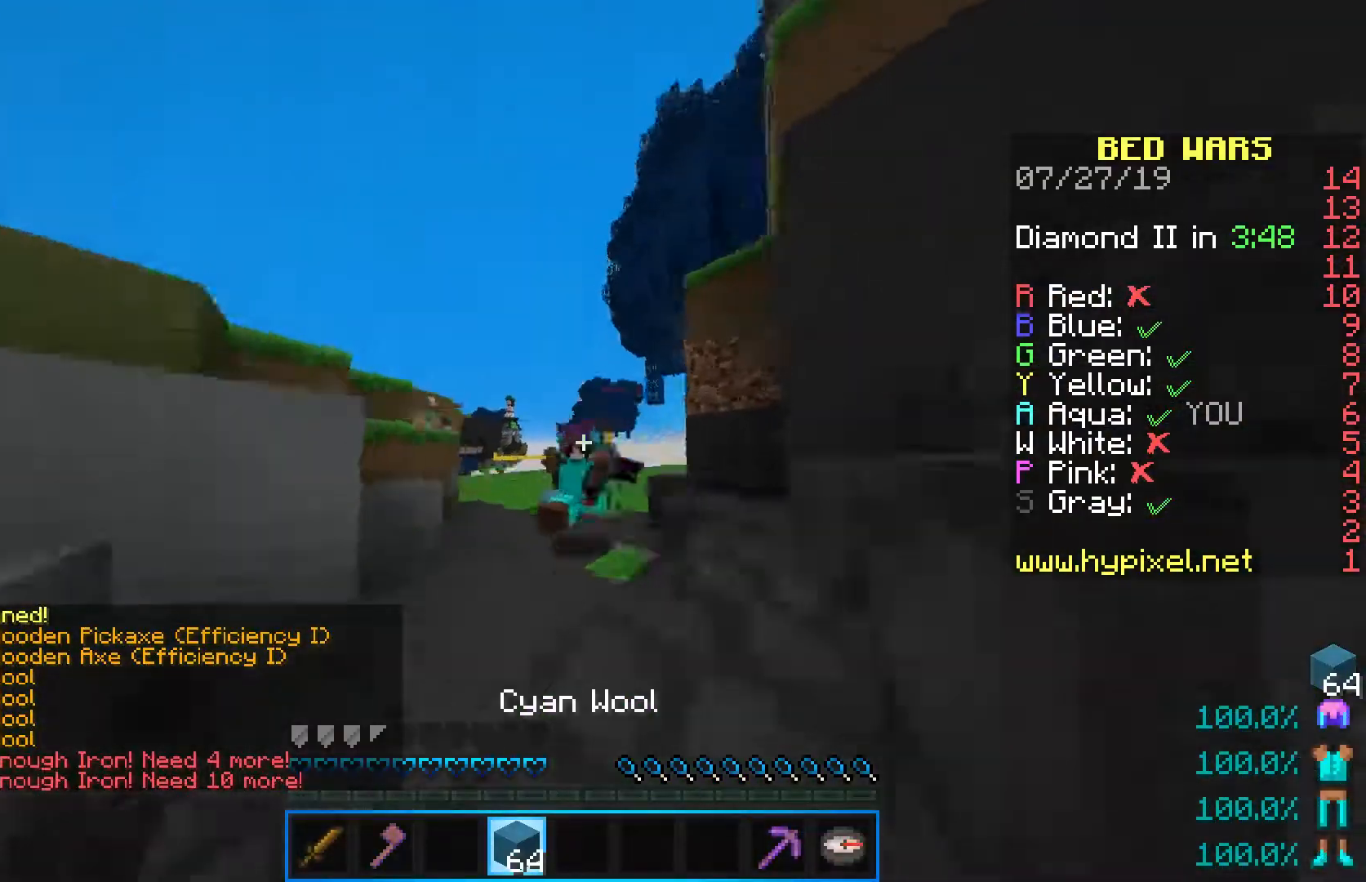
{"keys": ["w"], "mouse": [], "events": []}
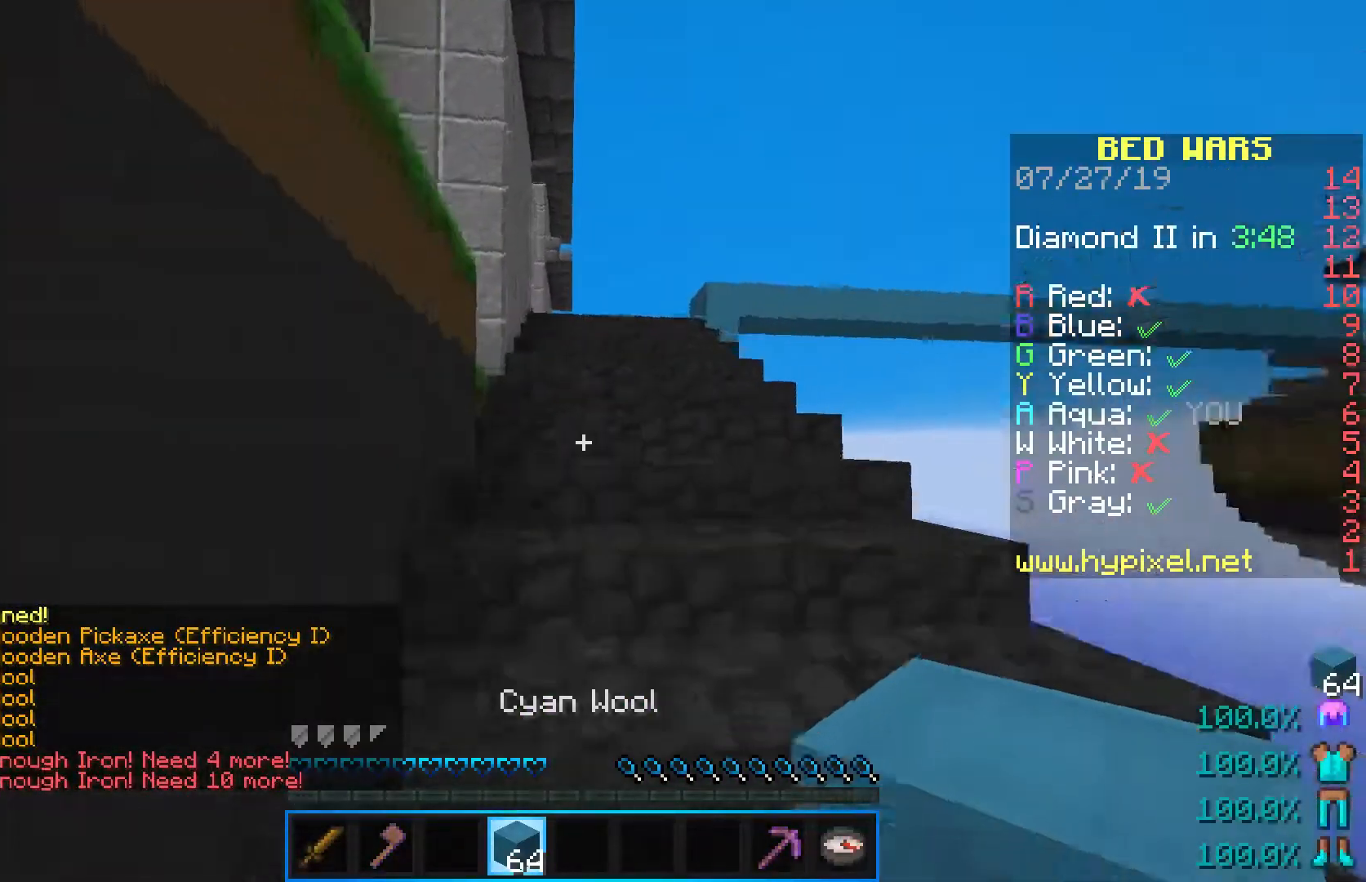
{"keys": ["space", "w"], "mouse": [], "events": [[50, "space", "down"], [183, "space", "up"], [250, "space", "down"], [333, "space", "up"], [433, "space", "down"]]}
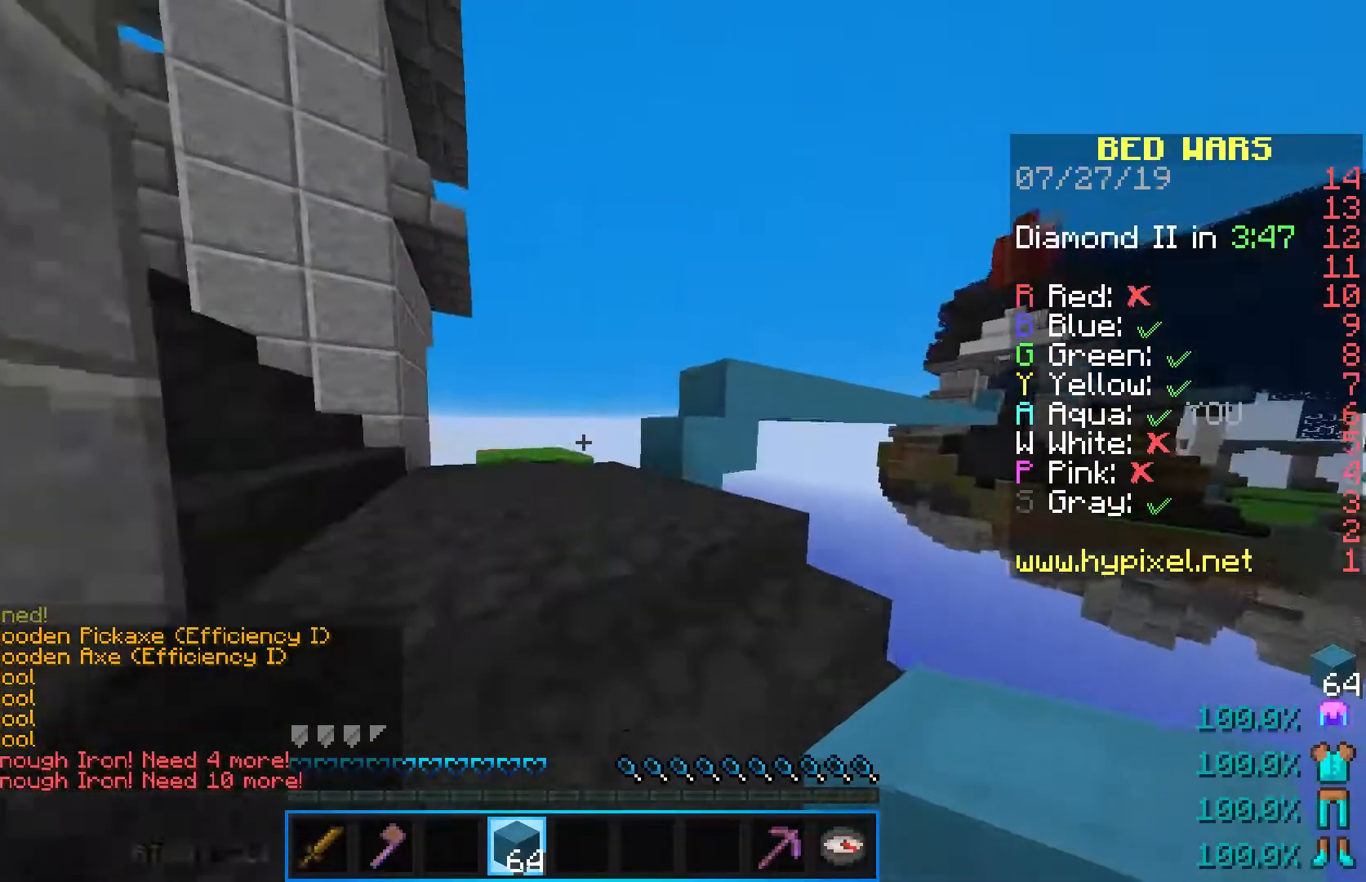
{"keys": ["space", "w"], "mouse": [], "events": [[33, "space", "up"], [100, "a", "down"], [417, "a", "up"], [500, "space", "down"]]}
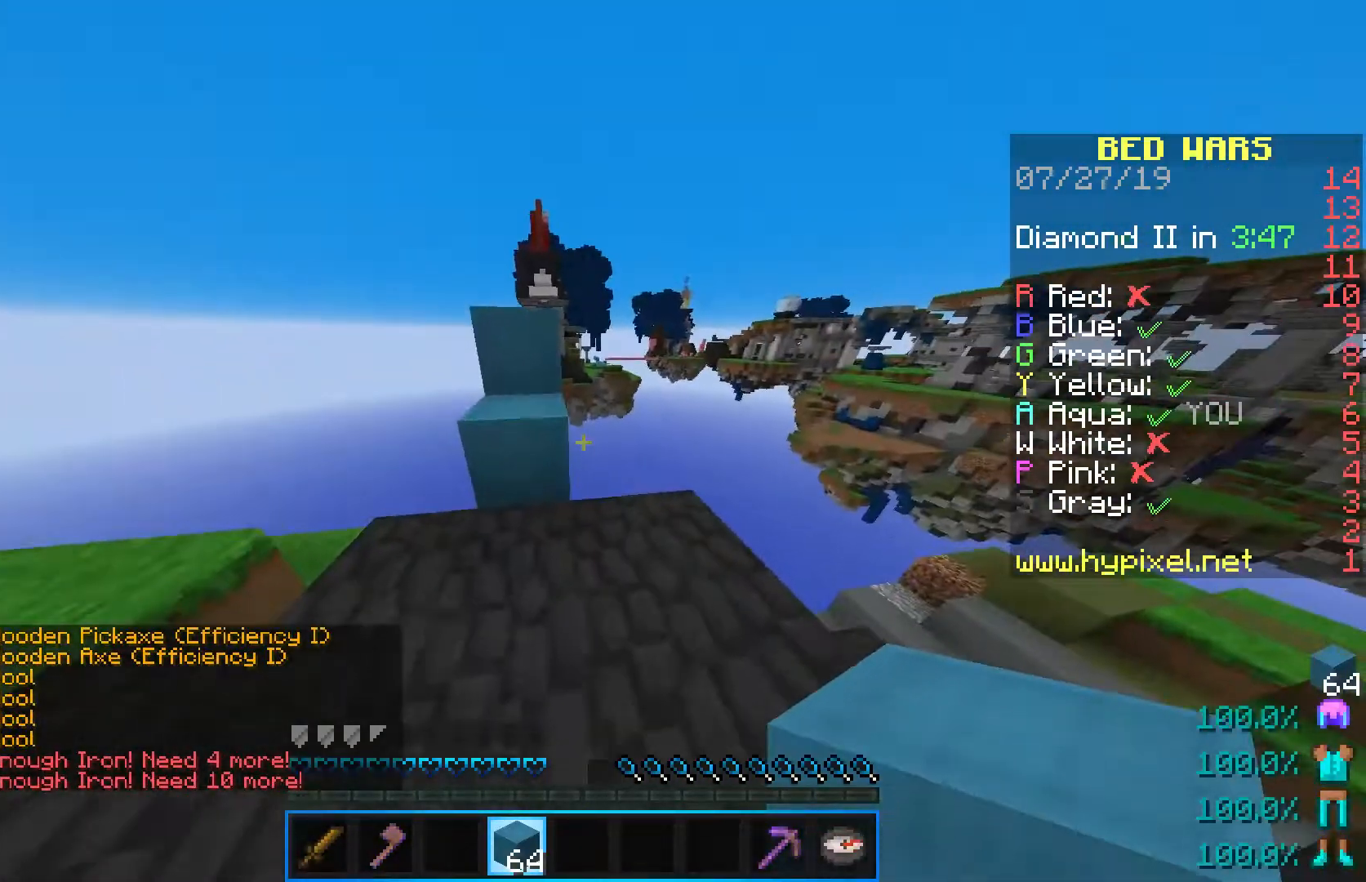
{"keys": ["space", "w"], "mouse": [], "events": [[67, "a", "down"], [183, "space", "up"], [300, "a", "up"], [333, "w", "up"], [400, "space", "down"], [417, "w", "down"]]}
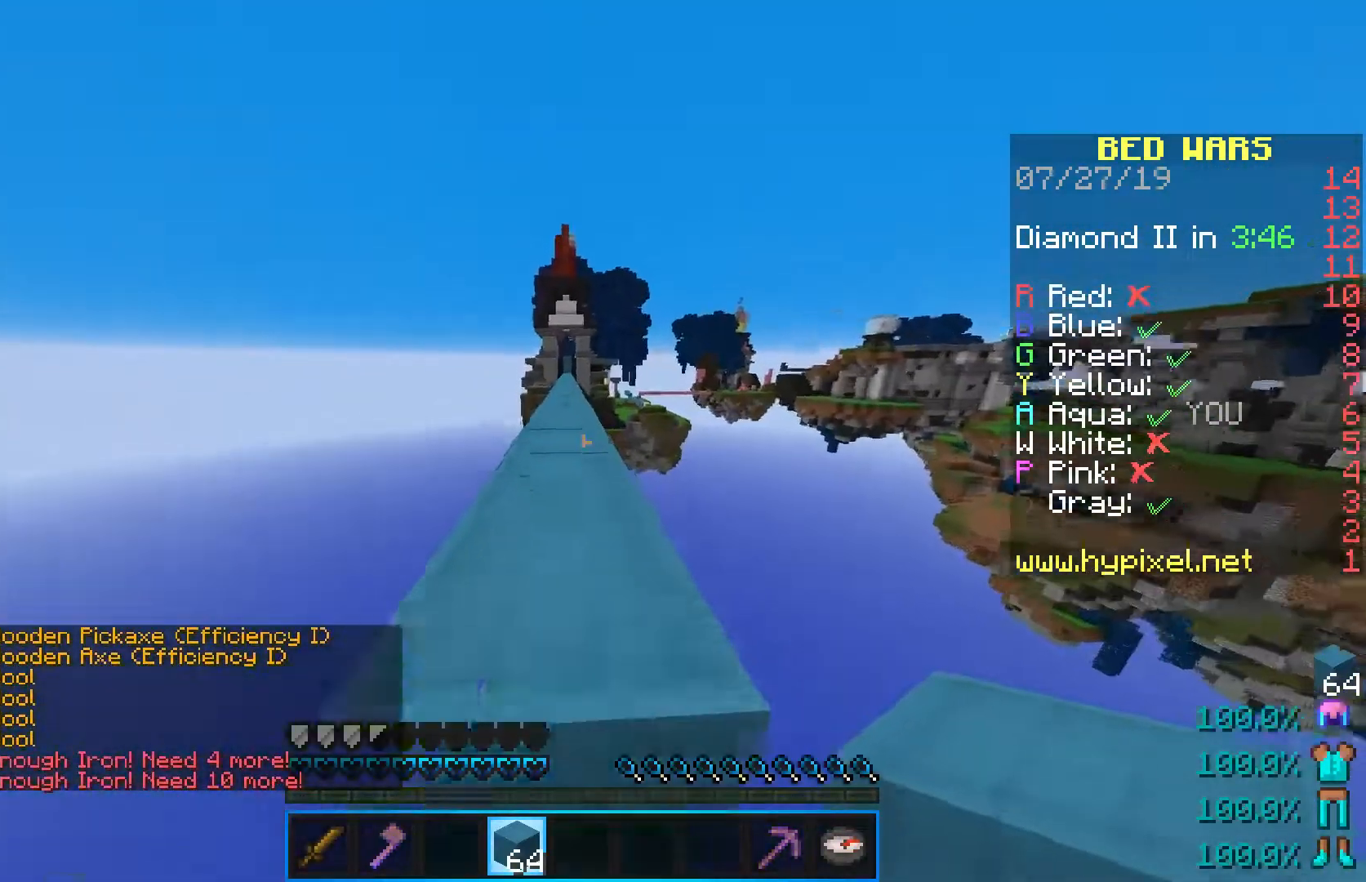
{"keys": ["space", "w"], "mouse": [], "events": [[150, "space", "up"], [200, "space", "down"]]}
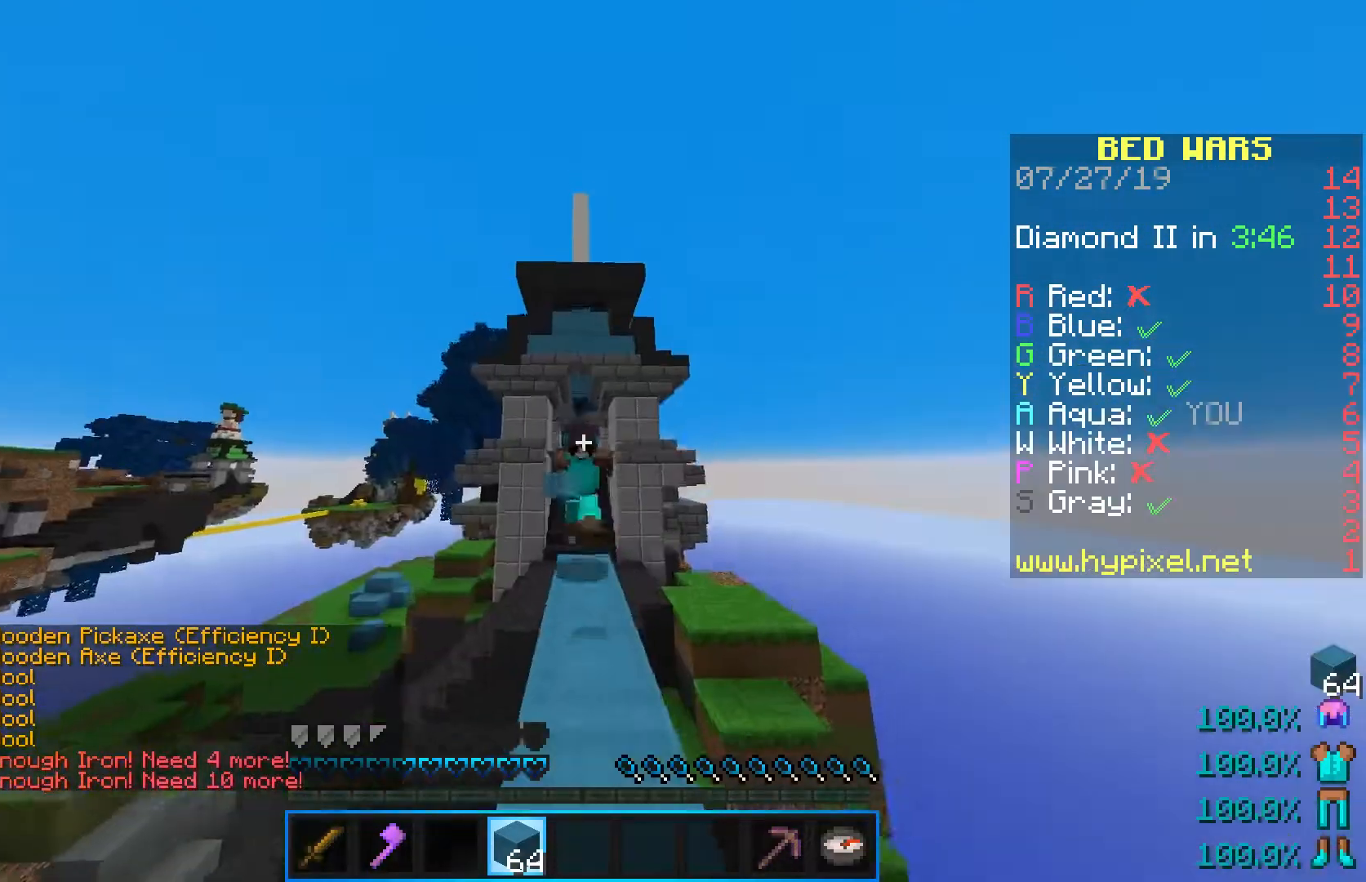
{"keys": ["space", "w"], "mouse": [], "events": []}
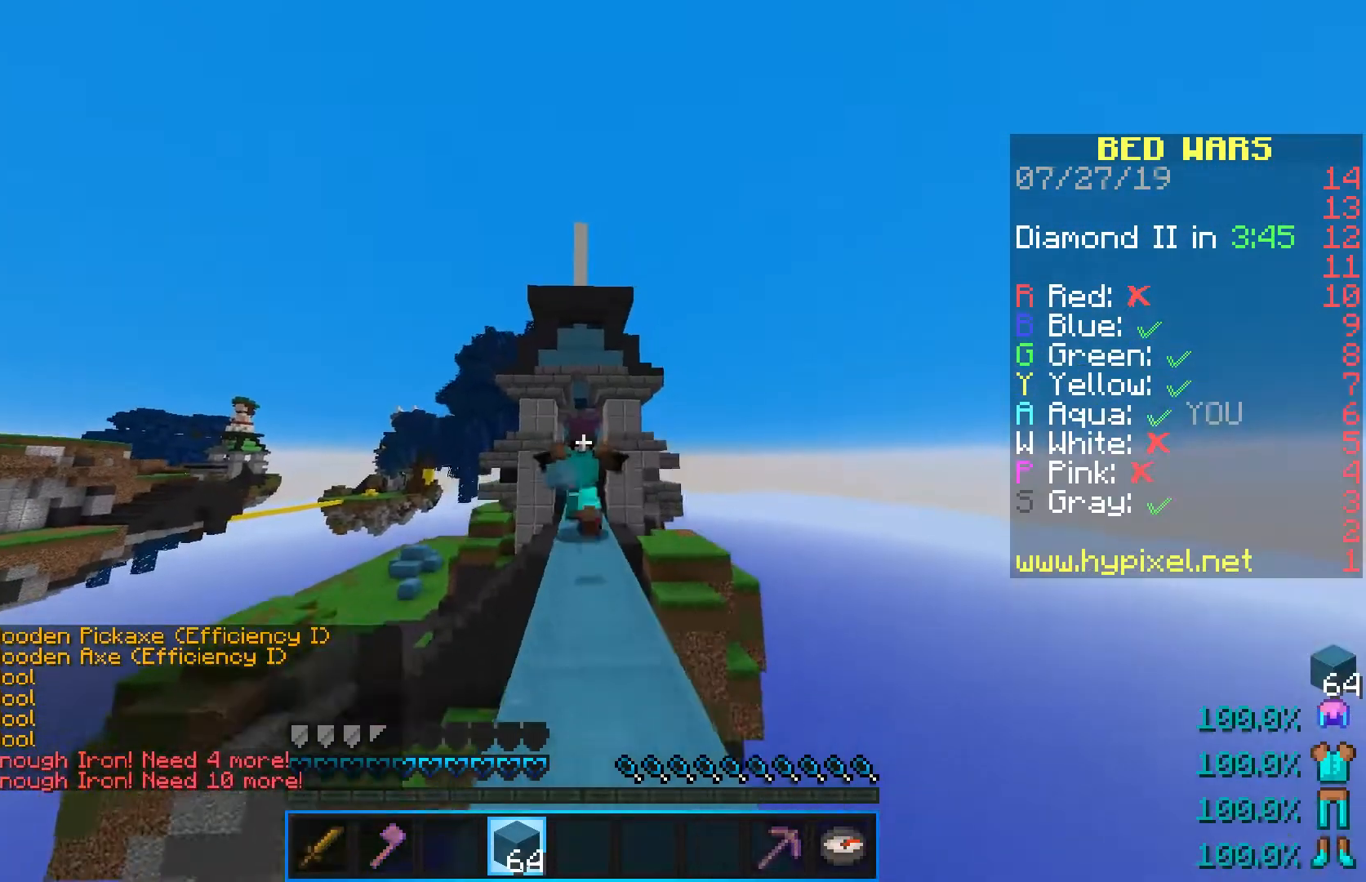
{"keys": ["space", "w"], "mouse": [], "events": []}
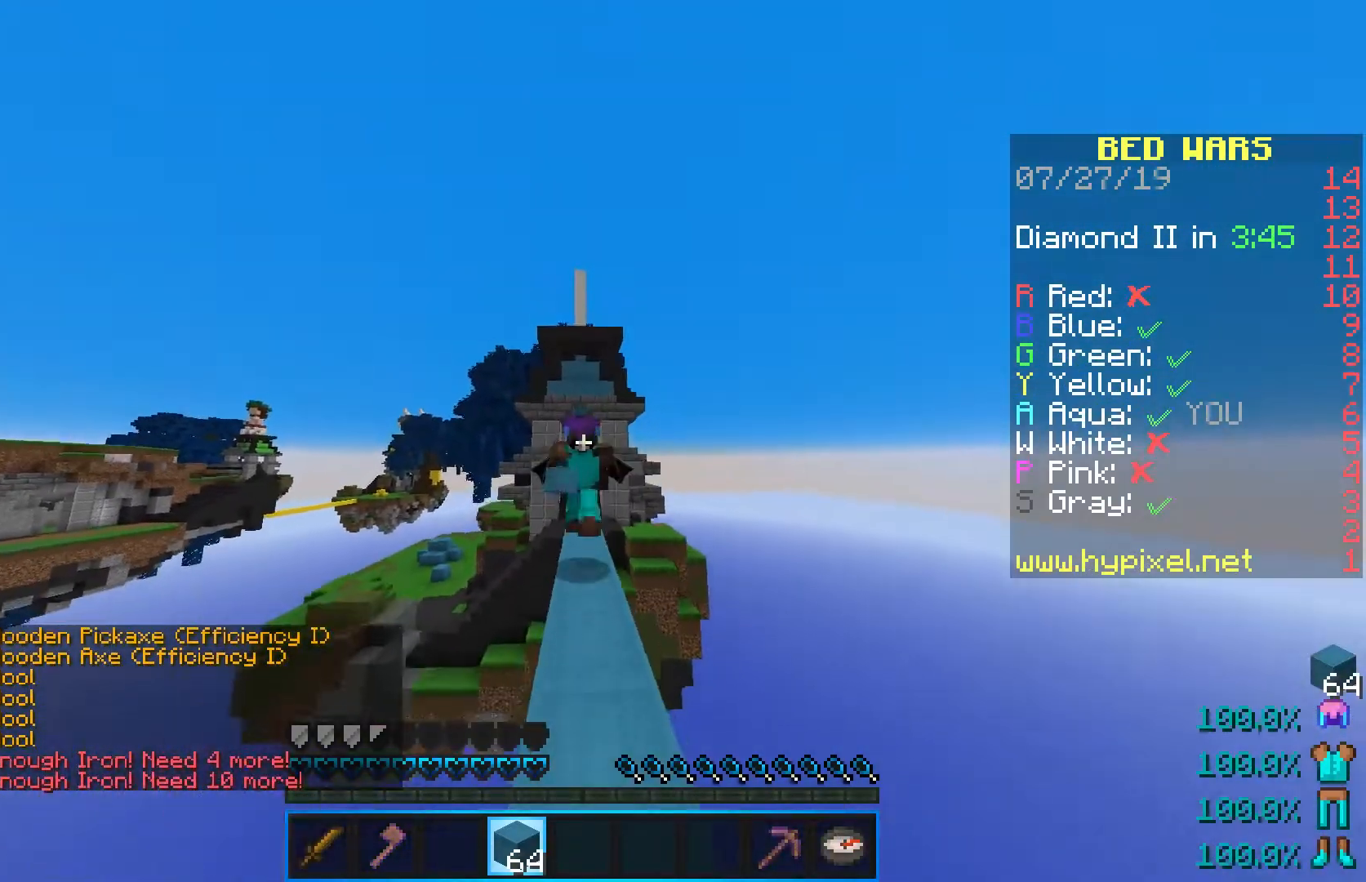
{"keys": ["space", "w"], "mouse": [], "events": []}
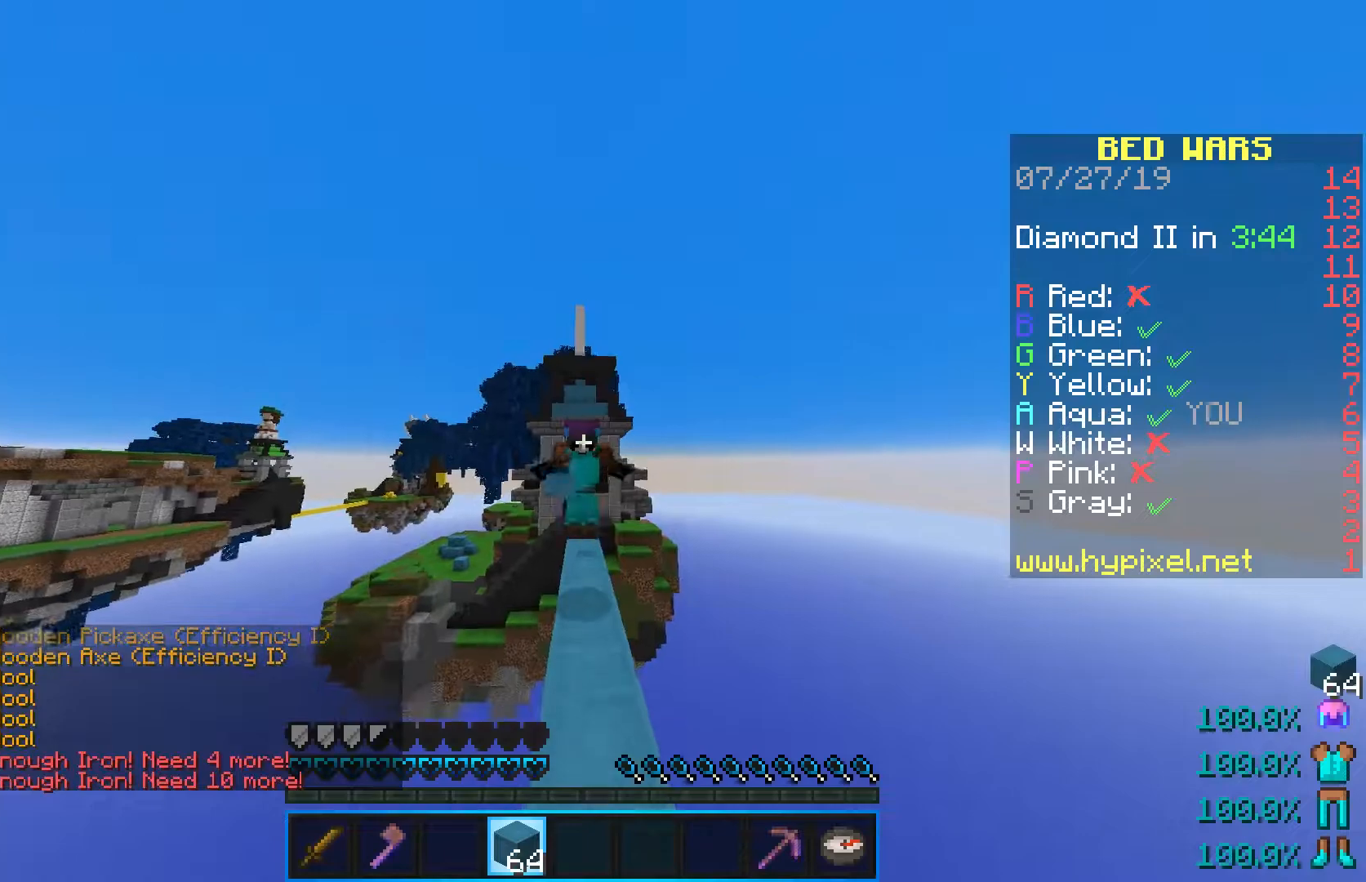
{"keys": ["space", "w"], "mouse": [], "events": []}
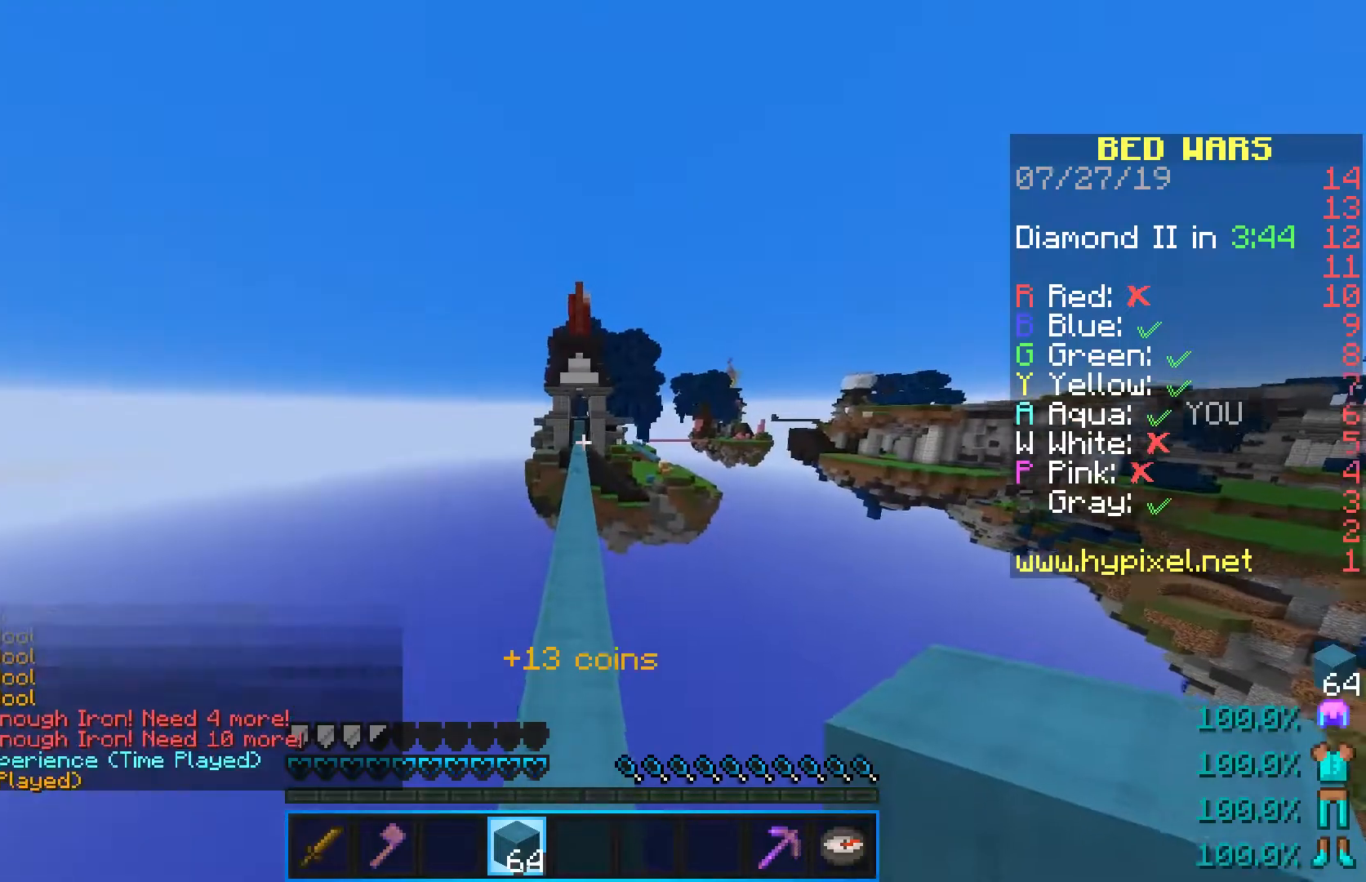
{"keys": ["space", "w"], "mouse": [], "events": []}
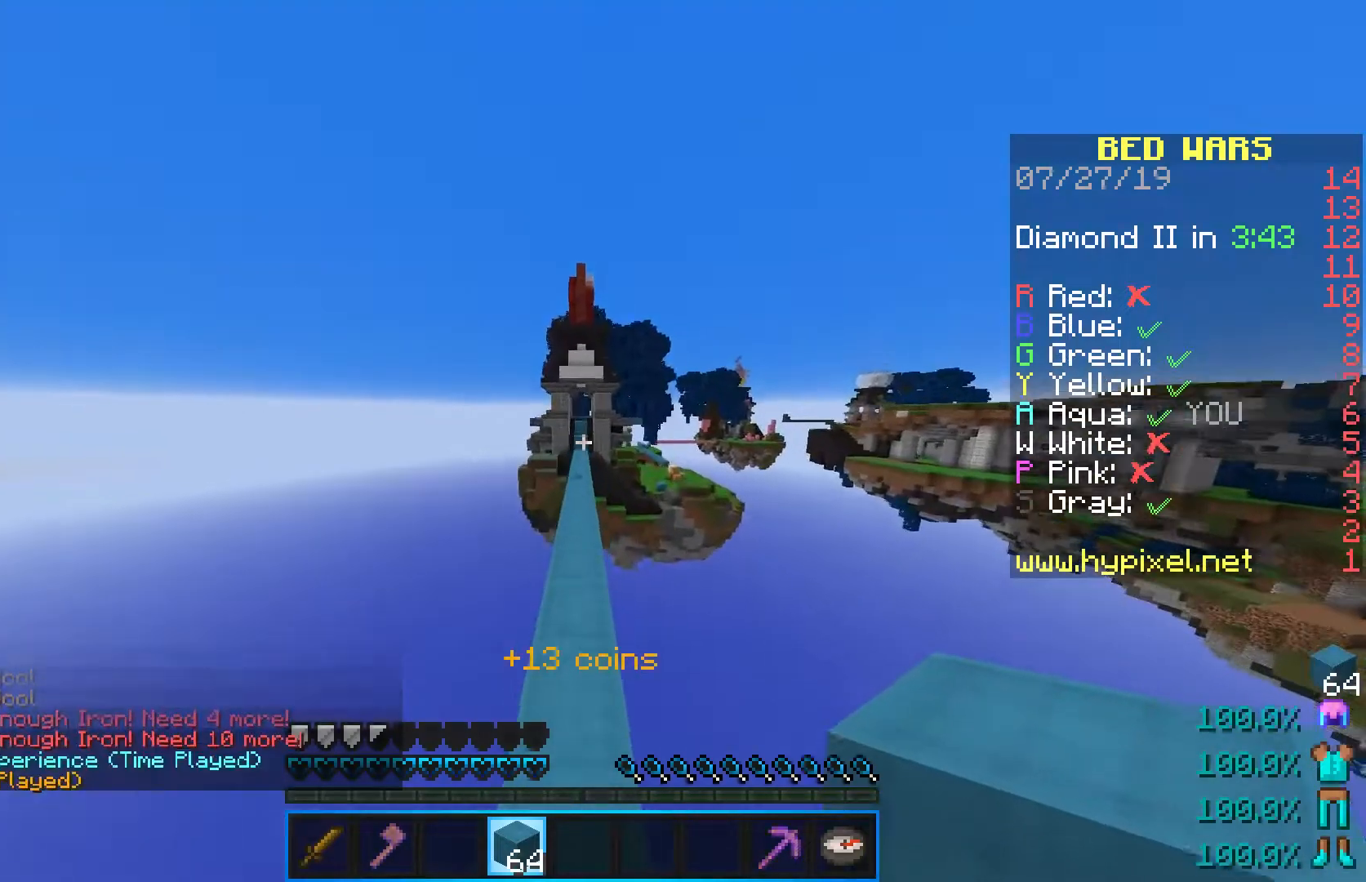
{"keys": ["space", "w"], "mouse": [], "events": []}
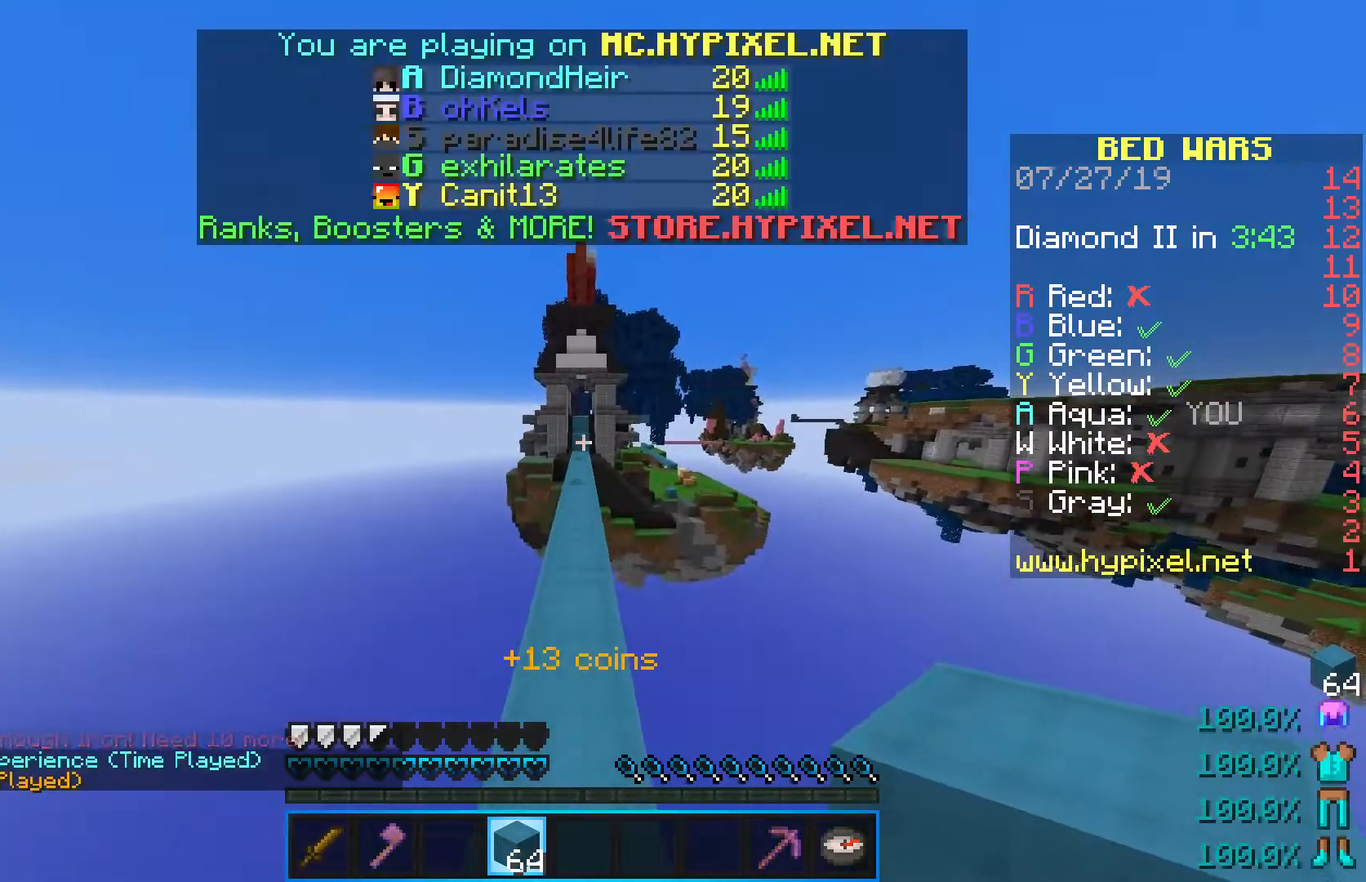
{"keys": ["space", "w"], "mouse": [], "events": []}
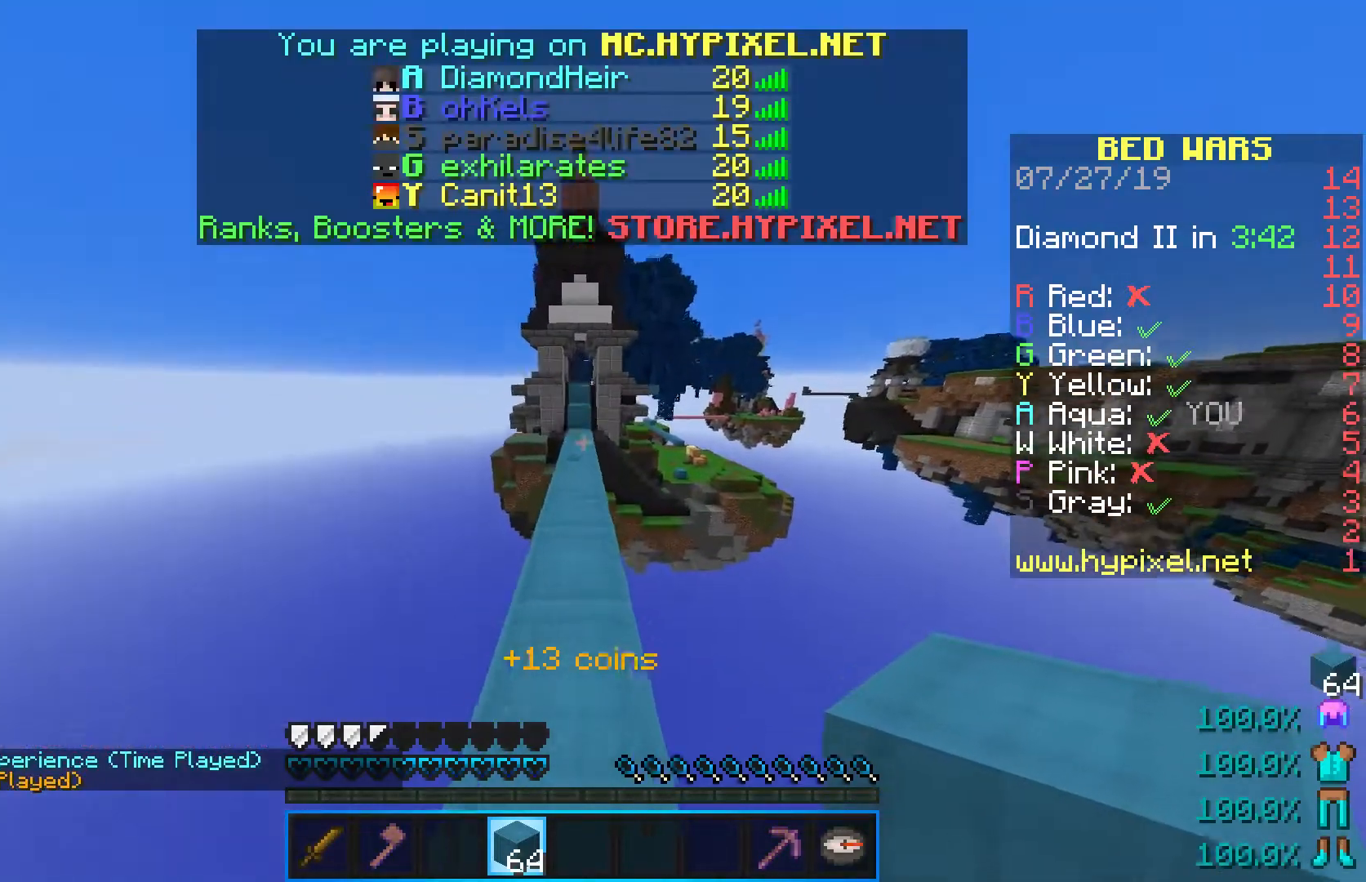
{"keys": ["w"], "mouse": [], "events": [[367, "space", "up"]]}